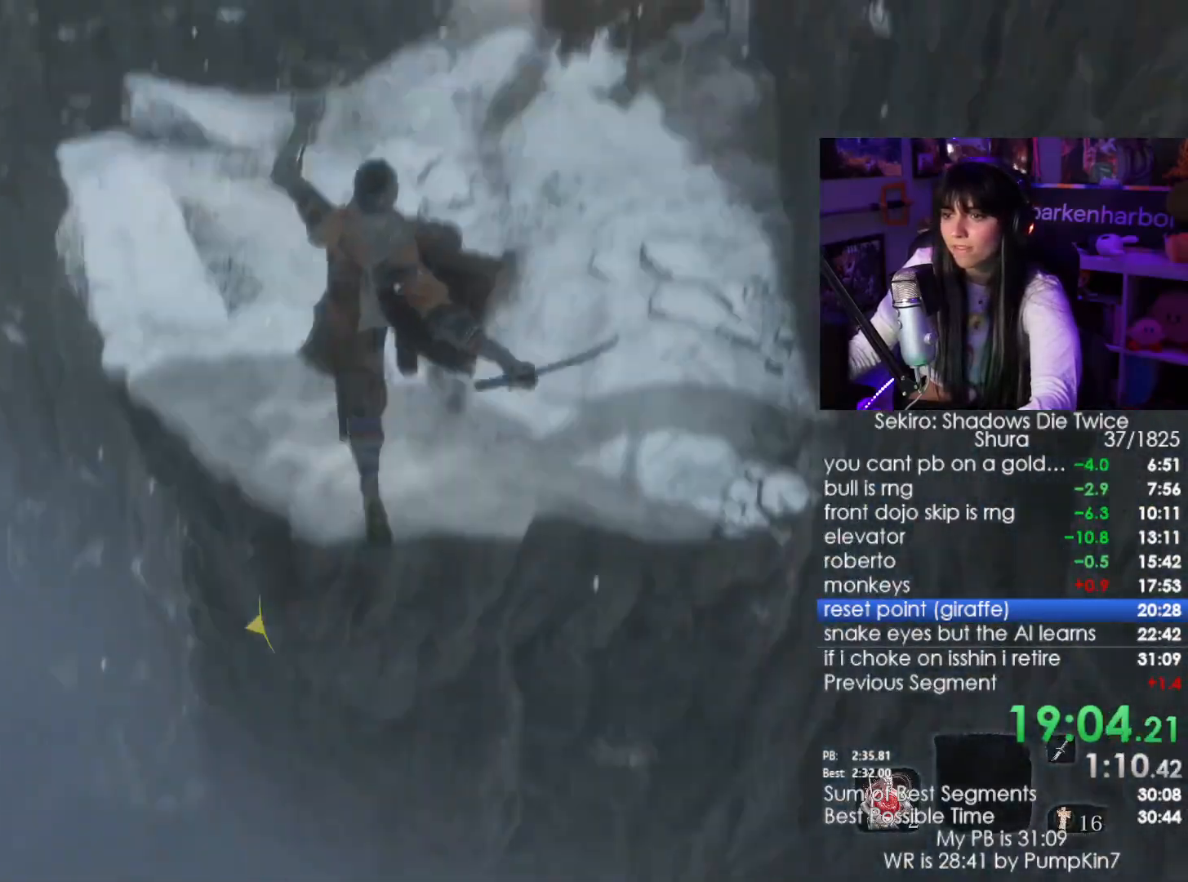
Gameplay with keyboard and mouse; each line is a JSON object with the keys and mouse buttons held at the frame after it. "events" lists presses ("down") and releases ("up") of "1", "2", "3", "4", "5", "a", "alt", "c", "caps_lock", "ctrl", "d", "e", "f", "g", "q", "r", "s", "shift", "space", "t", "tab", "v", "w", "x", "z", "mouse_left", "mouse_wheel" and "mouse_right" between this image and that frame as [ms after this image, input, new state], when the widget could be followed in between. "mouse_left", "mouse_wheel", "mouse_right" = the "left", "wheel", "right" buttons of the "mouse" list. No other keys are recorded. "wheel" means that the mouse wheel is clicked or scrolled. Not read: mouse_move.
{"keys": ["w"], "mouse": [], "events": [[67, "shift", "up"], [167, "f", "down"], [217, "f", "up"], [300, "f", "down"], [350, "f", "up"]]}
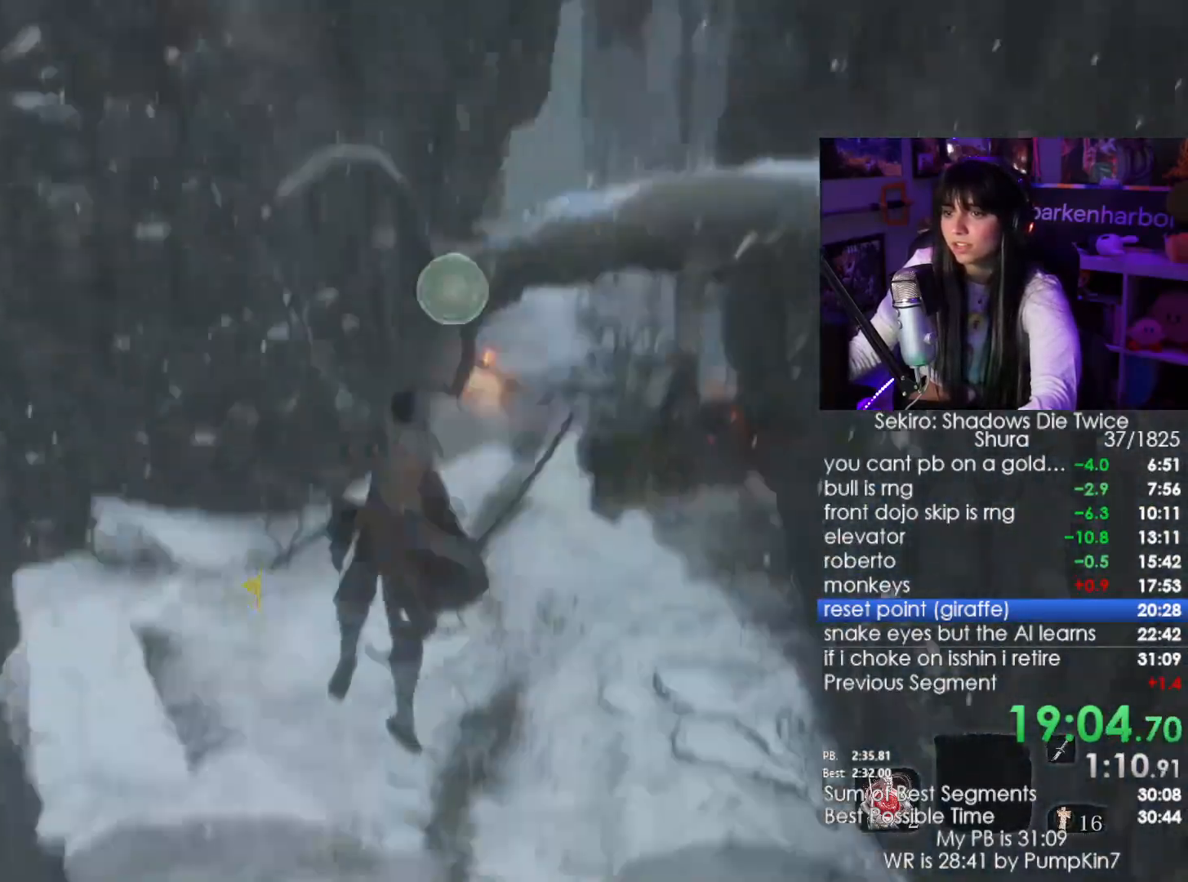
{"keys": ["w"], "mouse": [], "events": []}
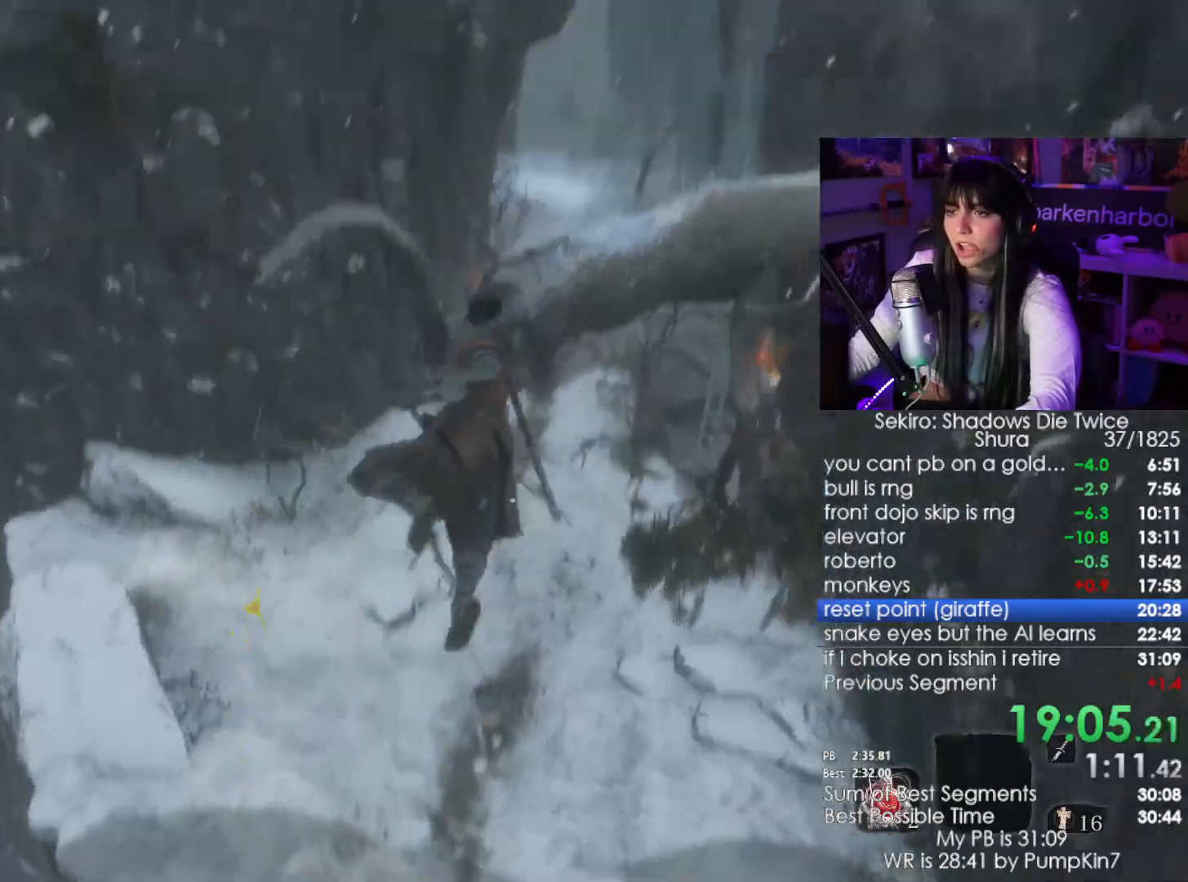
{"keys": ["w"], "mouse": [], "events": []}
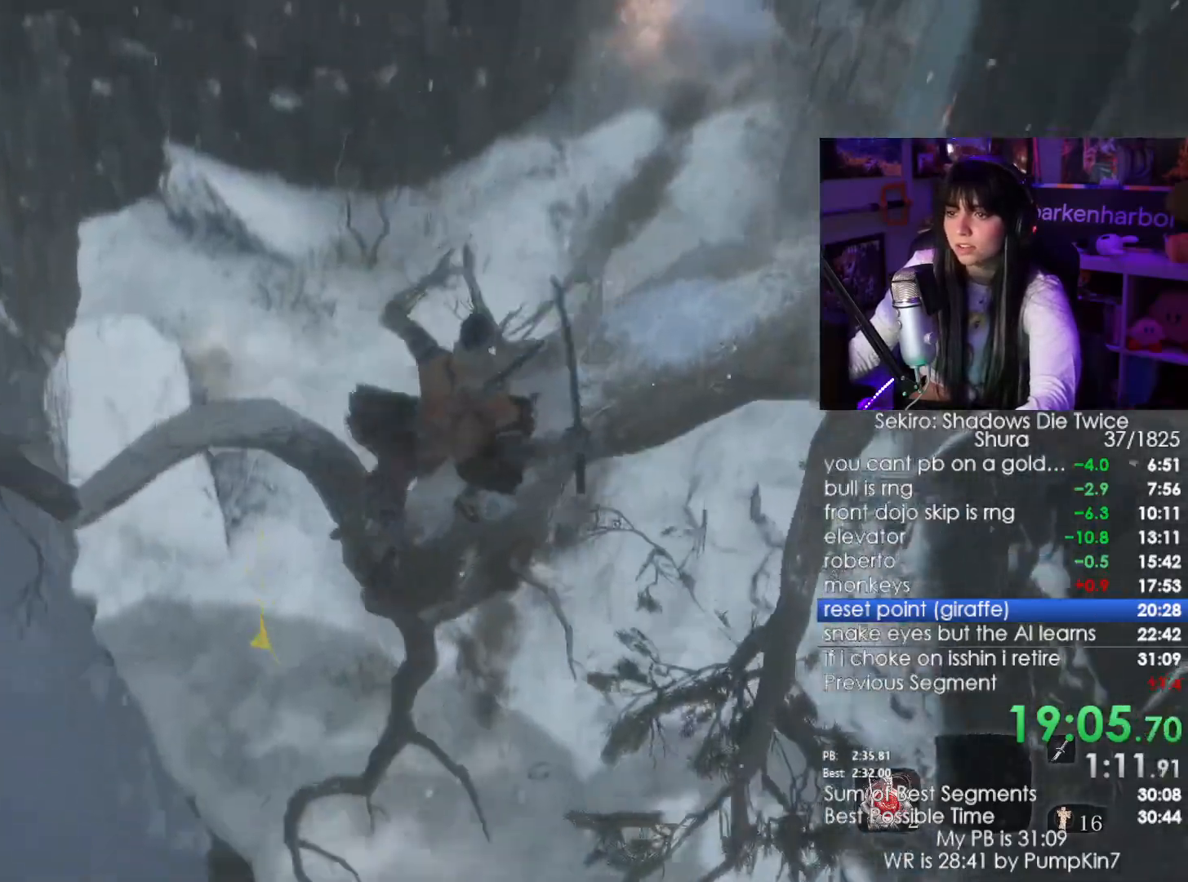
{"keys": ["w"], "mouse": [], "events": [[267, "space", "down"], [400, "space", "up"]]}
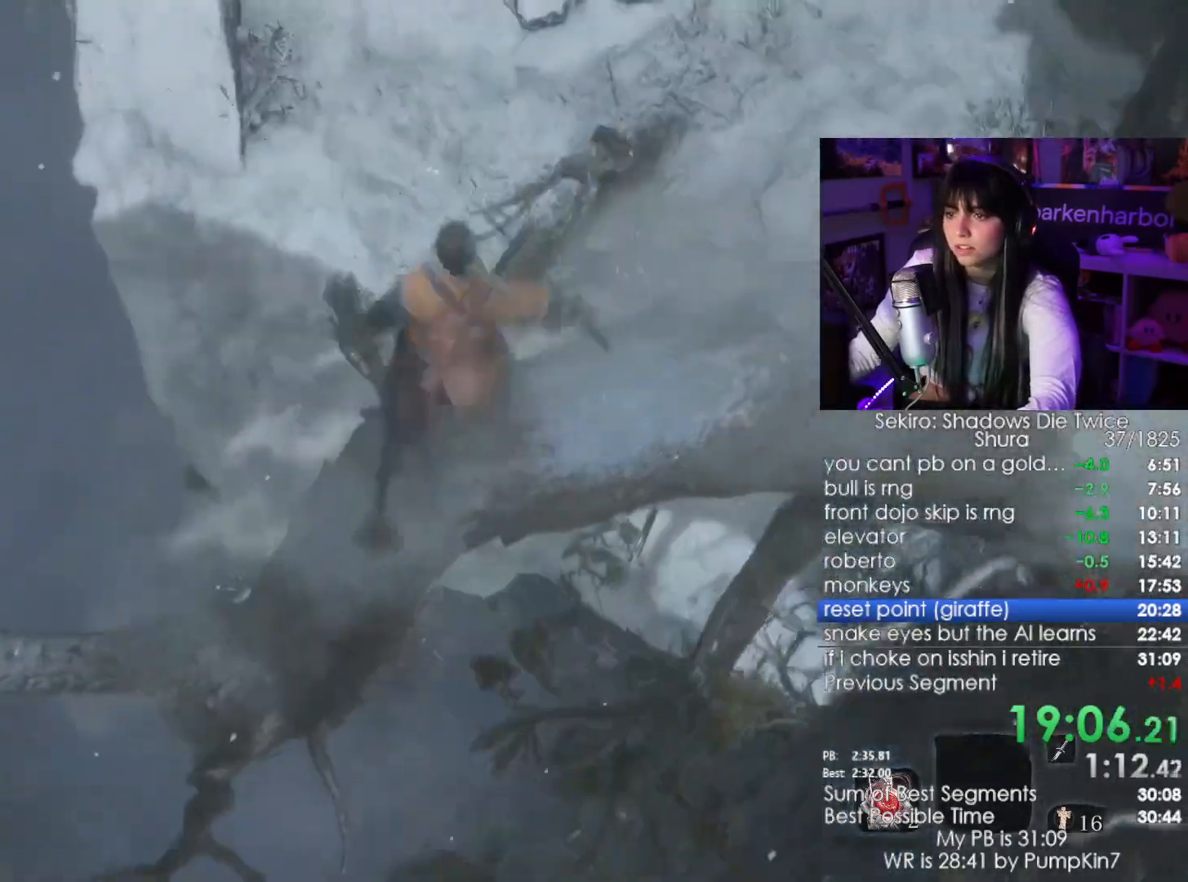
{"keys": ["w"], "mouse": [], "events": []}
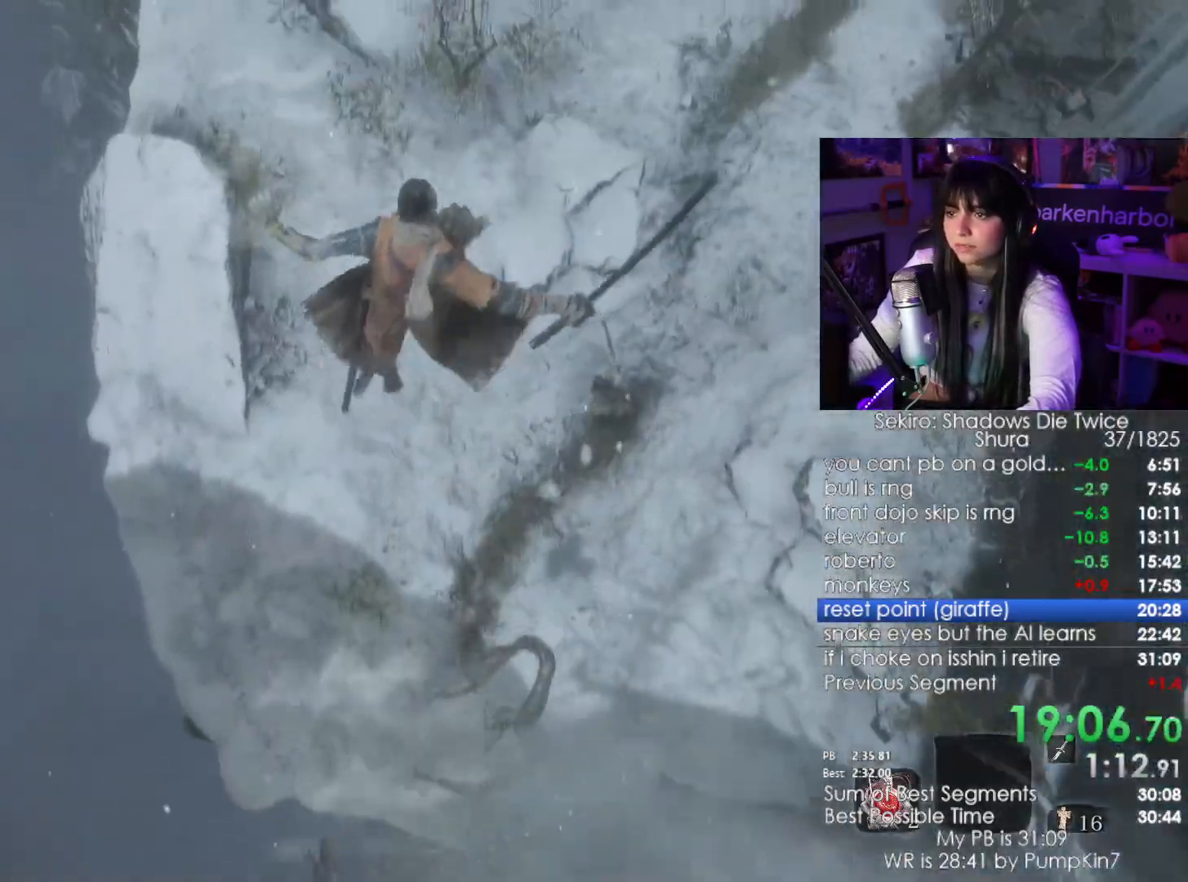
{"keys": [], "mouse": [], "events": [[17, "w", "up"]]}
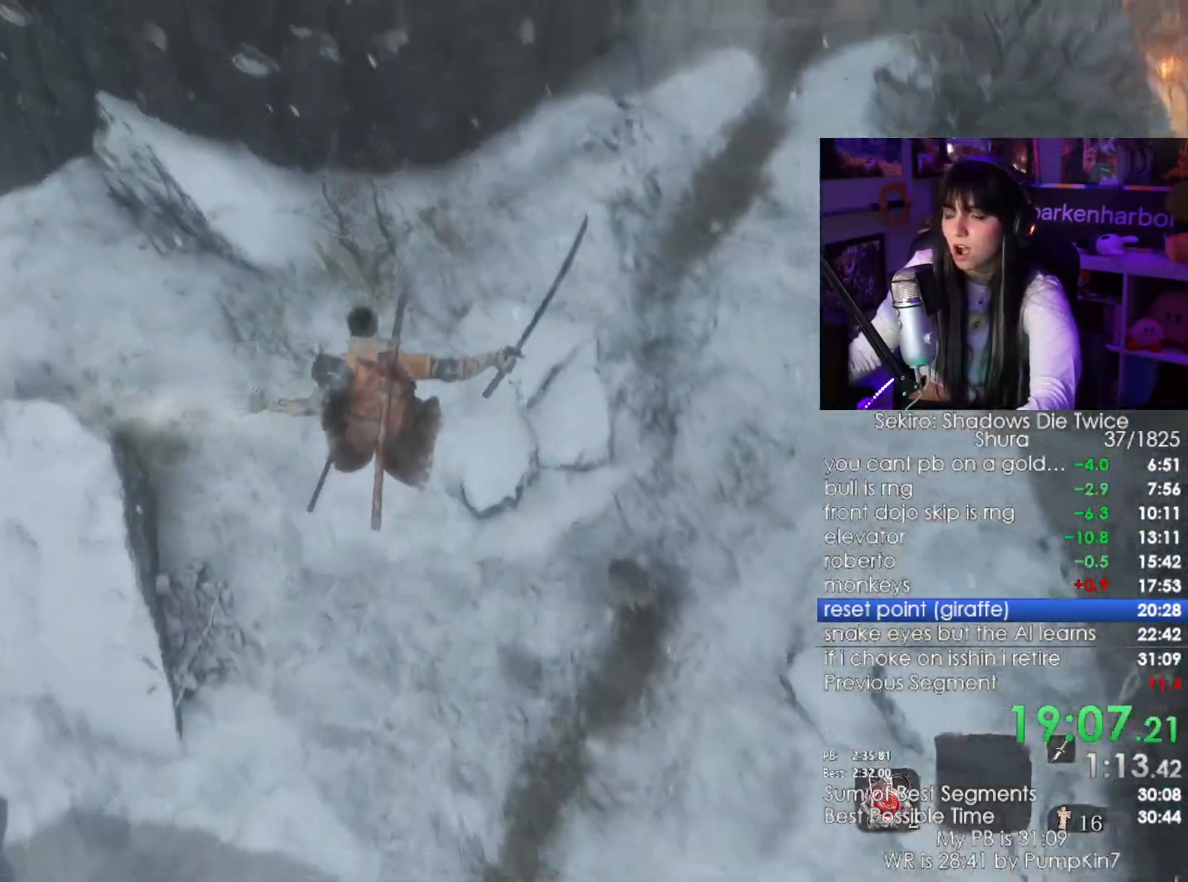
{"keys": ["shift", "w"], "mouse": [], "events": [[67, "w", "down"], [117, "shift", "down"]]}
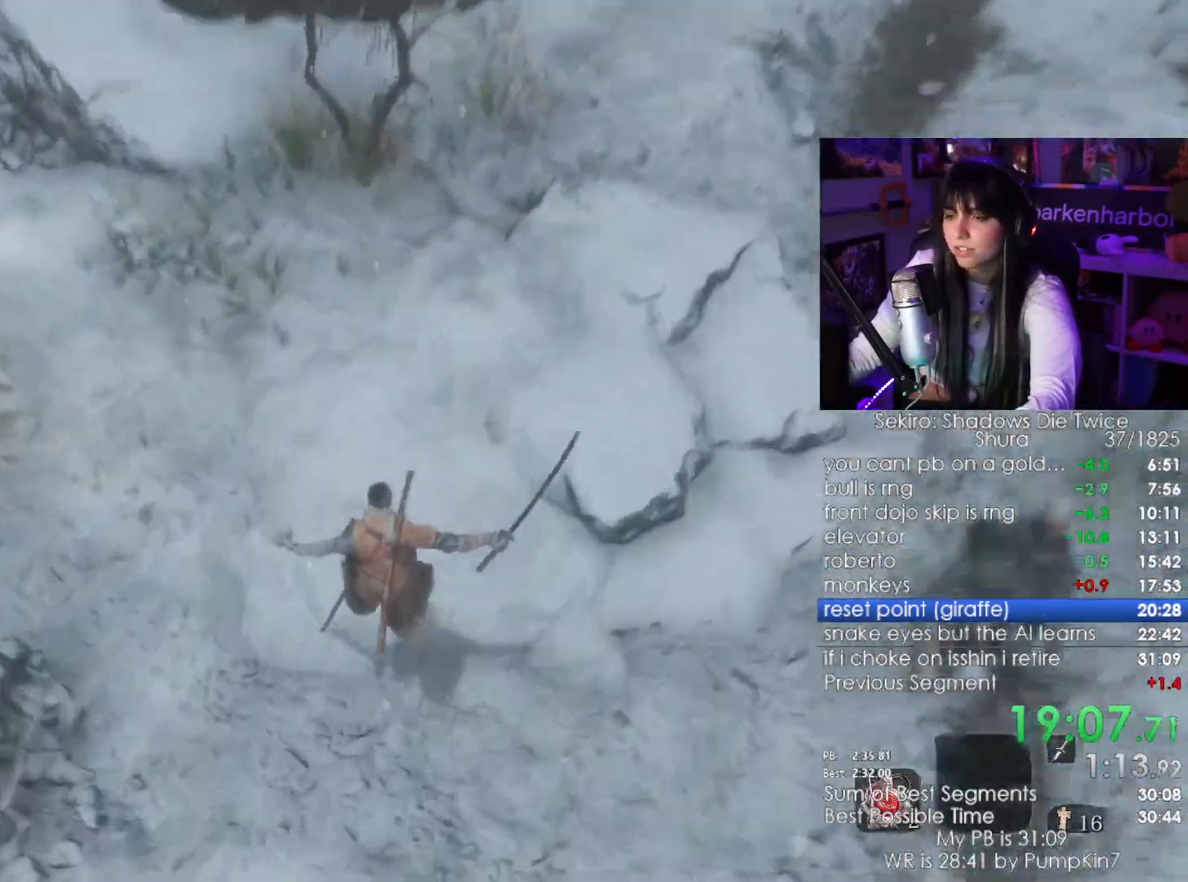
{"keys": ["shift", "w"], "mouse": [], "events": []}
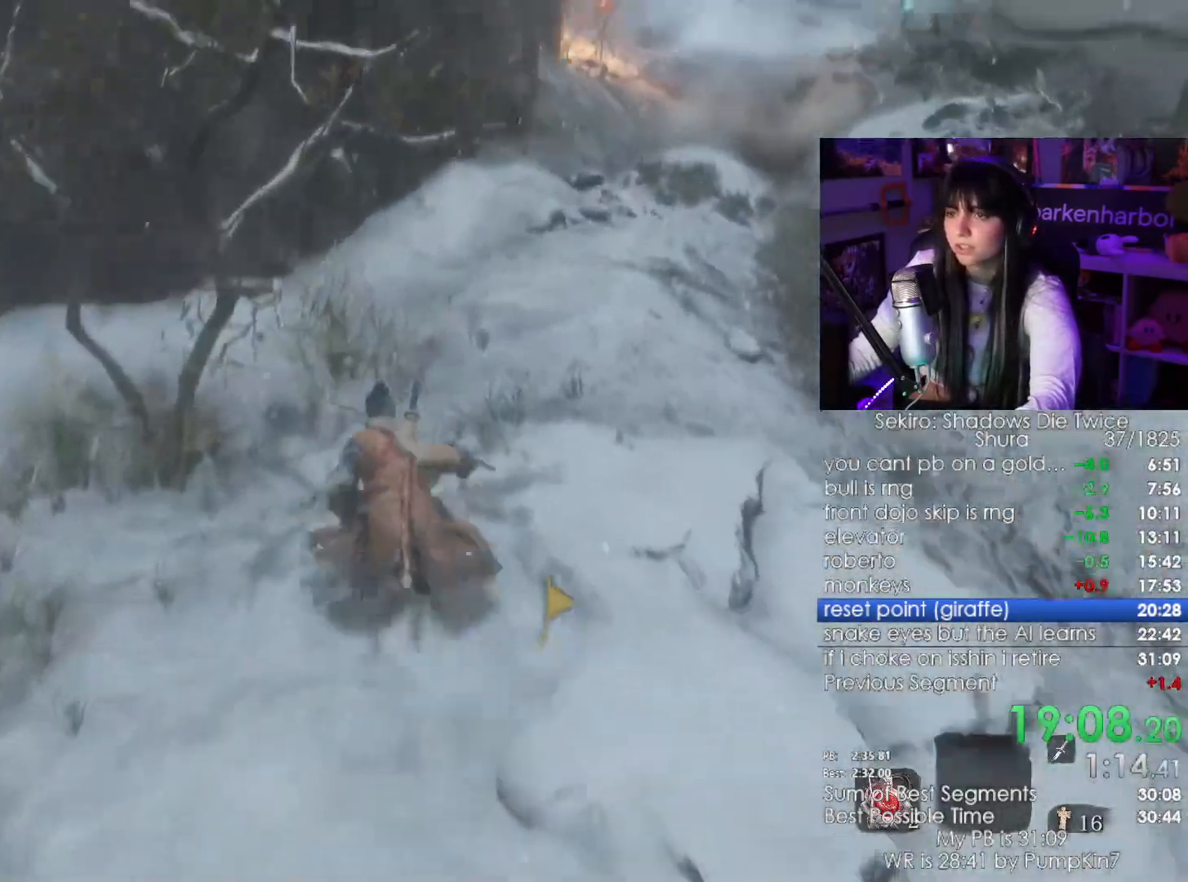
{"keys": ["shift", "w"], "mouse": [], "events": []}
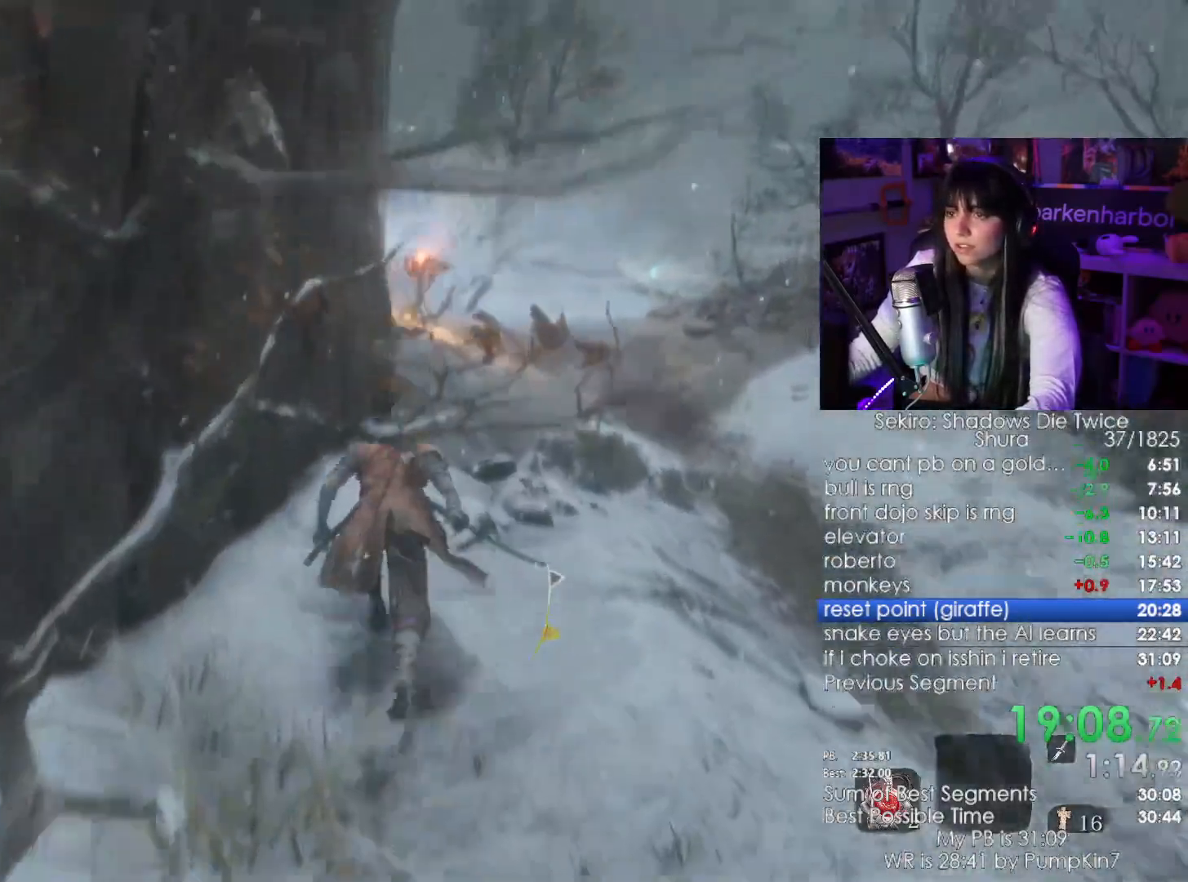
{"keys": ["shift", "w"], "mouse": [], "events": []}
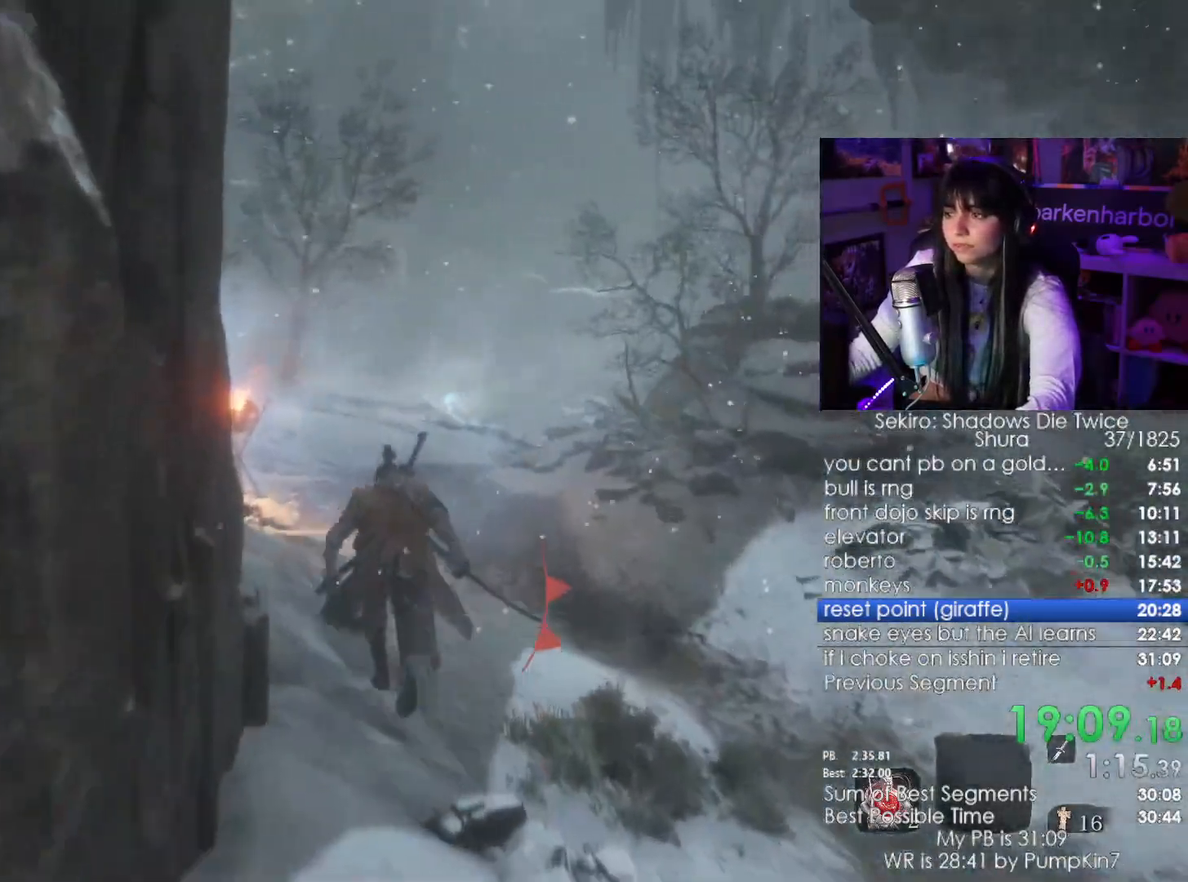
{"keys": ["shift", "w"], "mouse": [], "events": []}
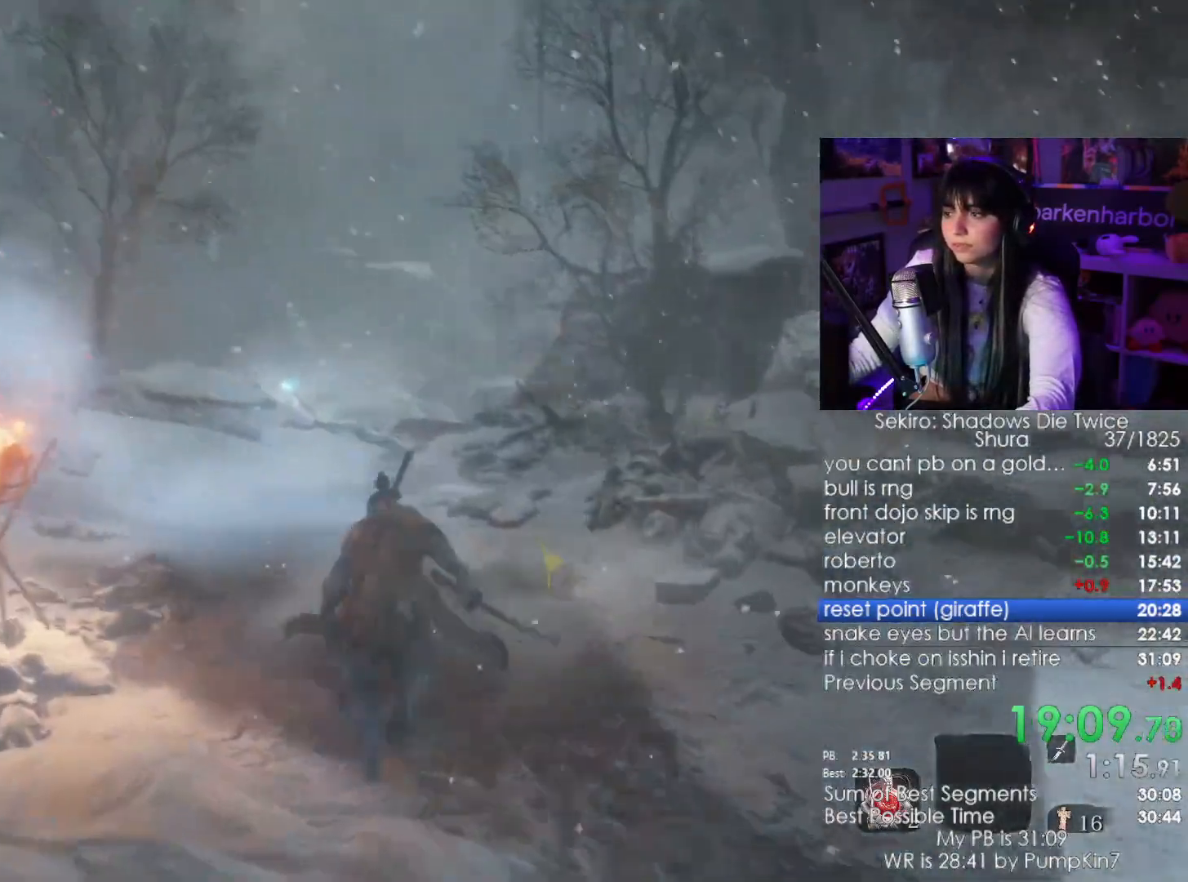
{"keys": ["shift", "w"], "mouse": [], "events": []}
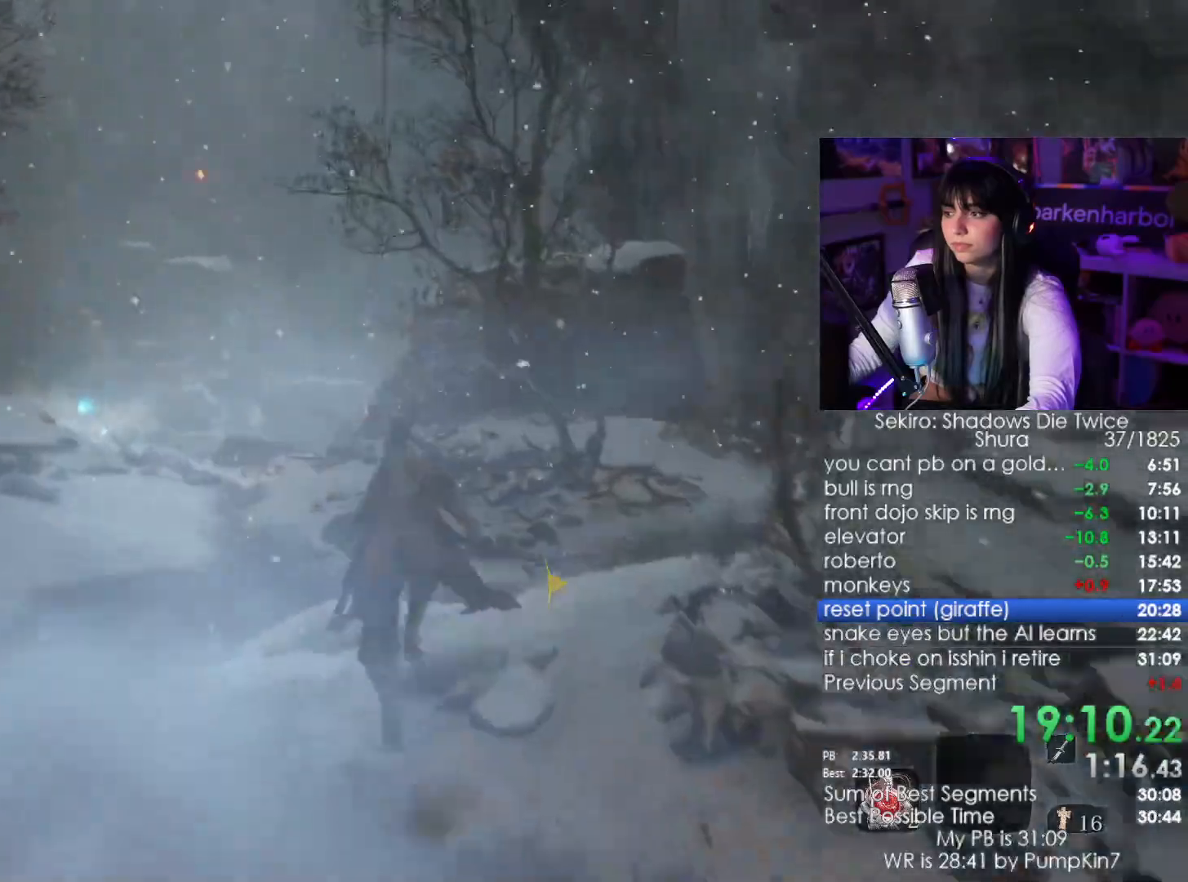
{"keys": ["shift", "w"], "mouse": [], "events": []}
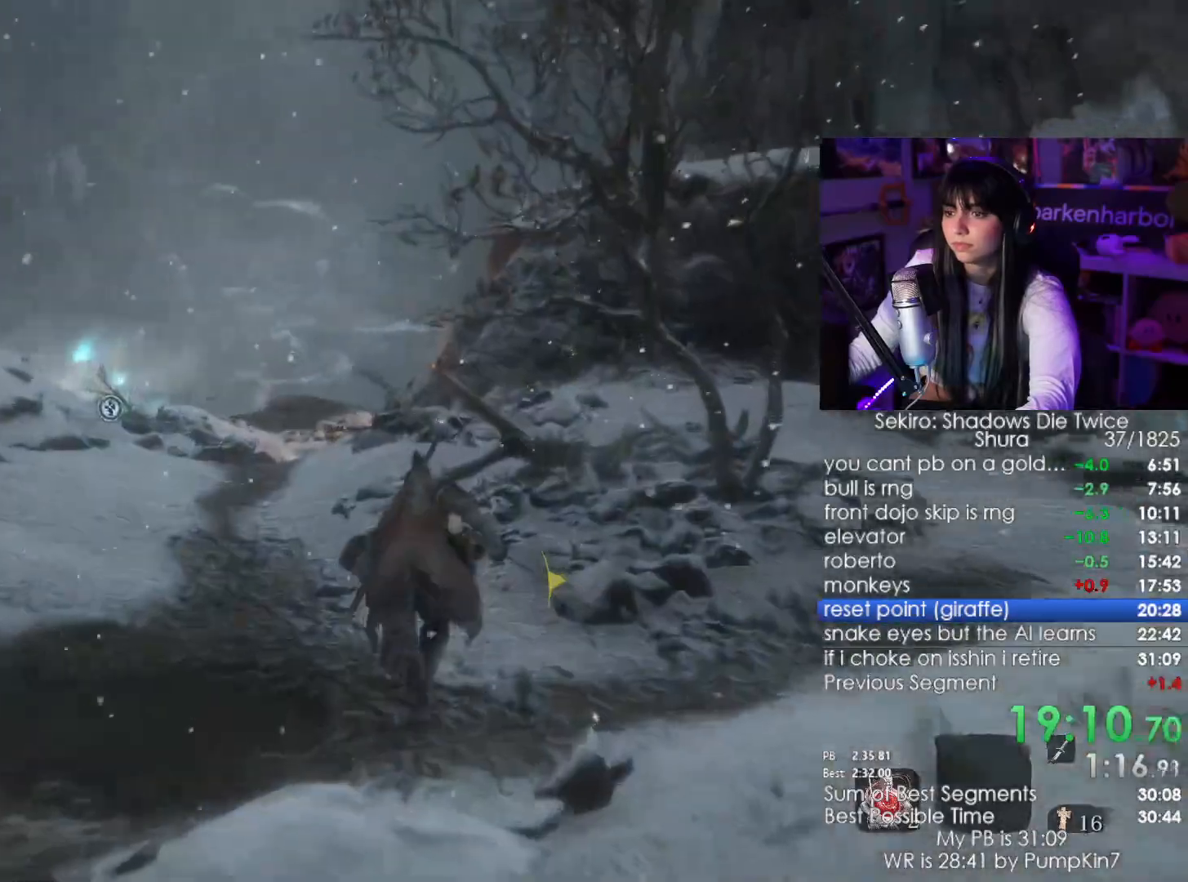
{"keys": ["shift", "w"], "mouse": [], "events": []}
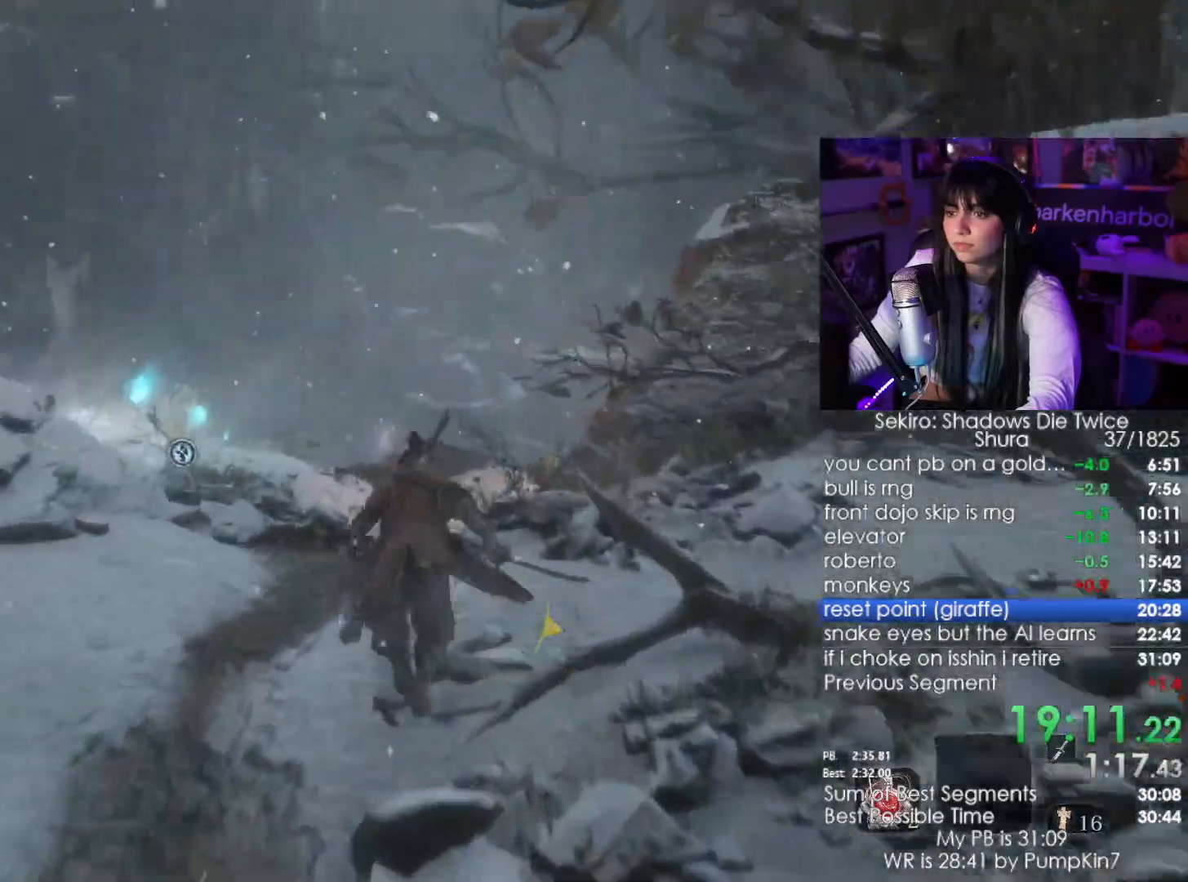
{"keys": ["shift", "w"], "mouse": [], "events": []}
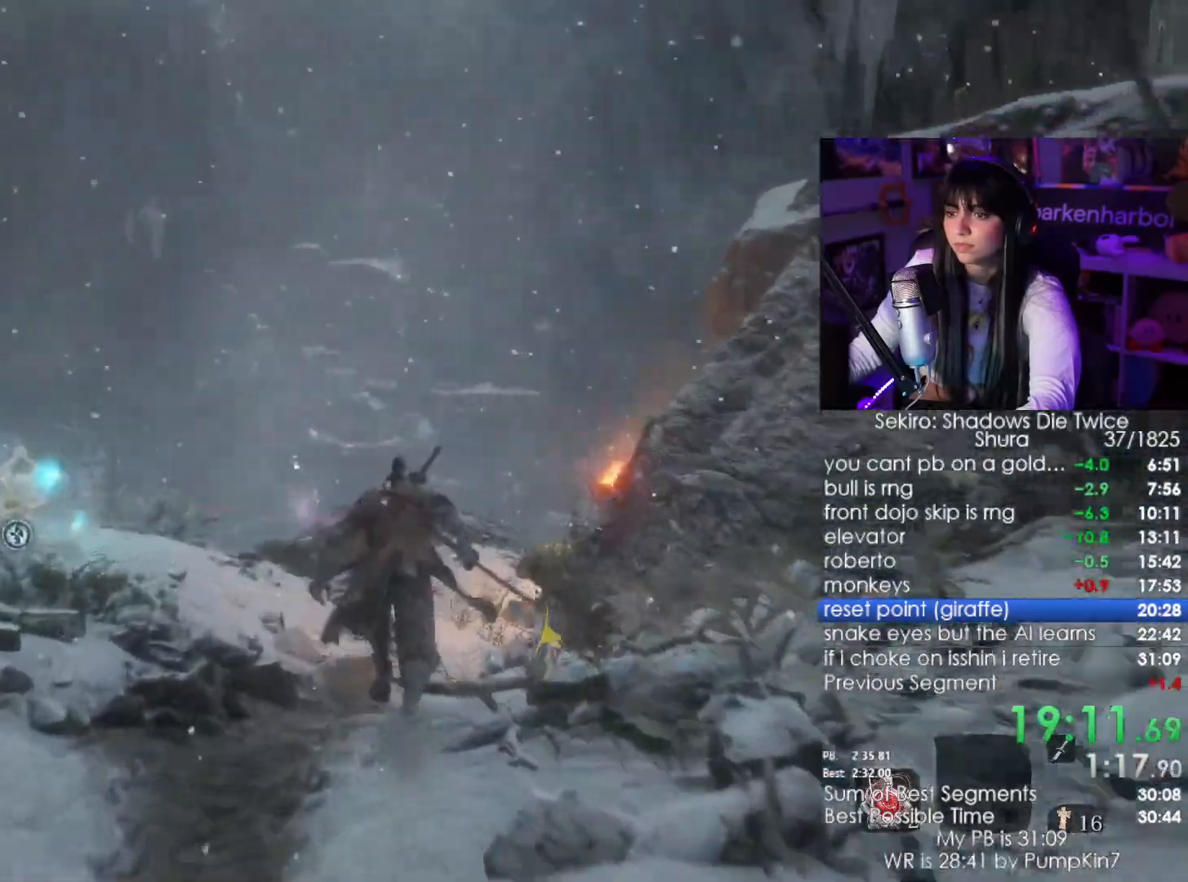
{"keys": ["shift", "w"], "mouse": [], "events": []}
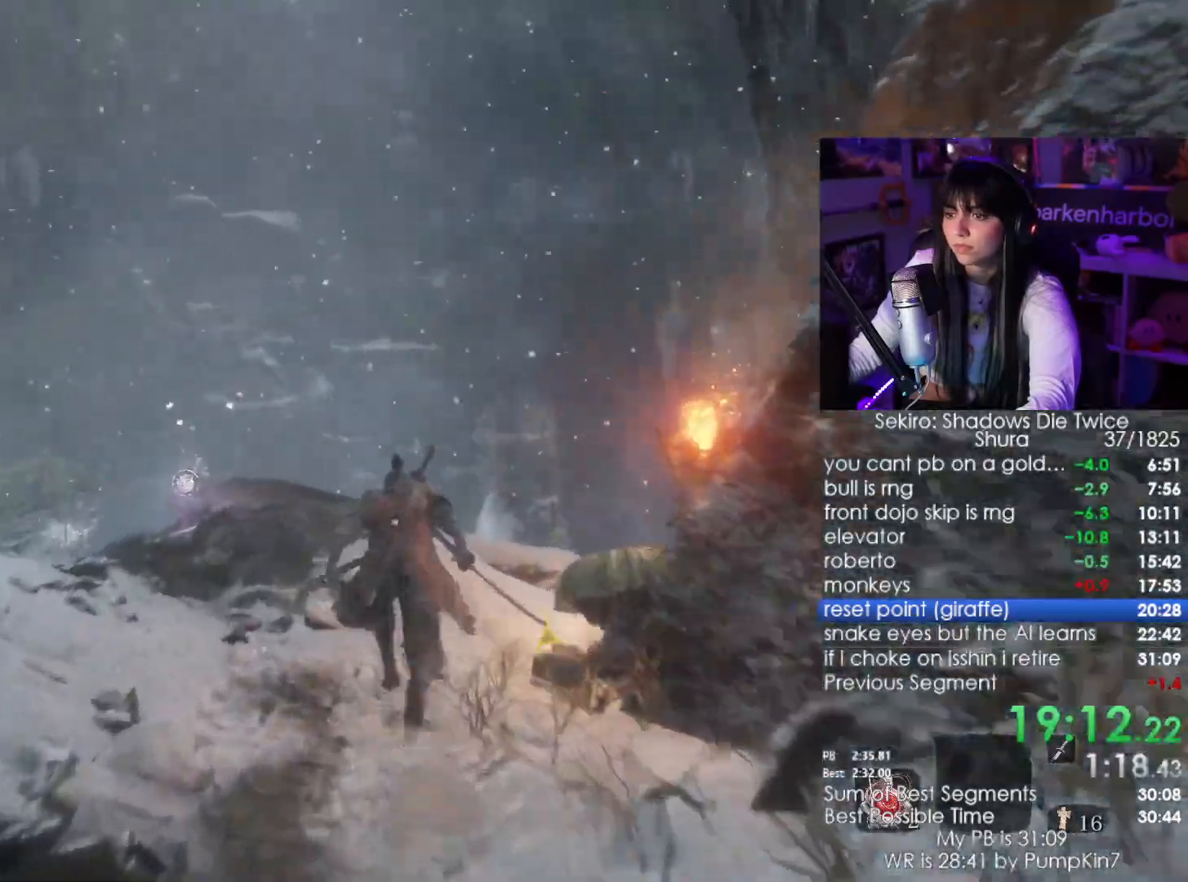
{"keys": ["shift", "space", "w"], "mouse": [], "events": [[467, "space", "down"]]}
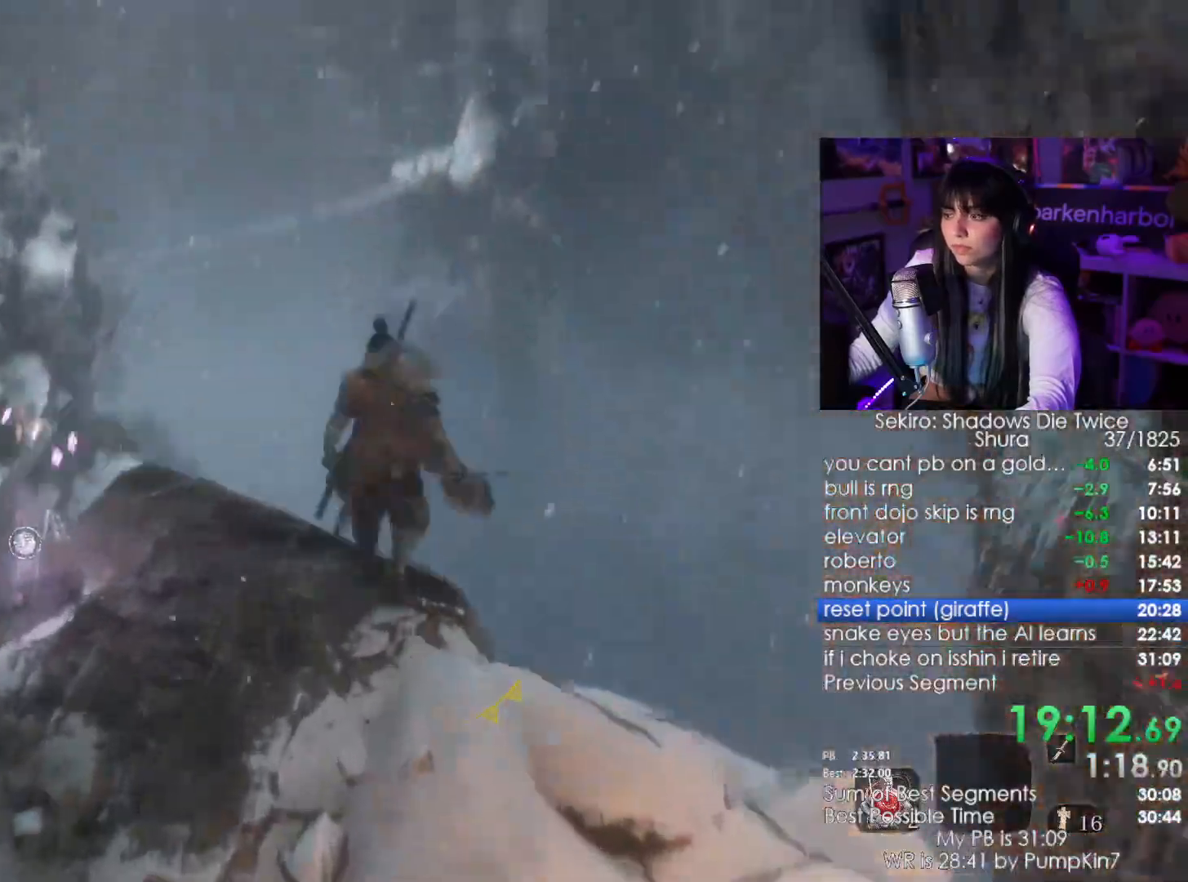
{"keys": ["shift", "w"], "mouse": [], "events": [[100, "space", "up"]]}
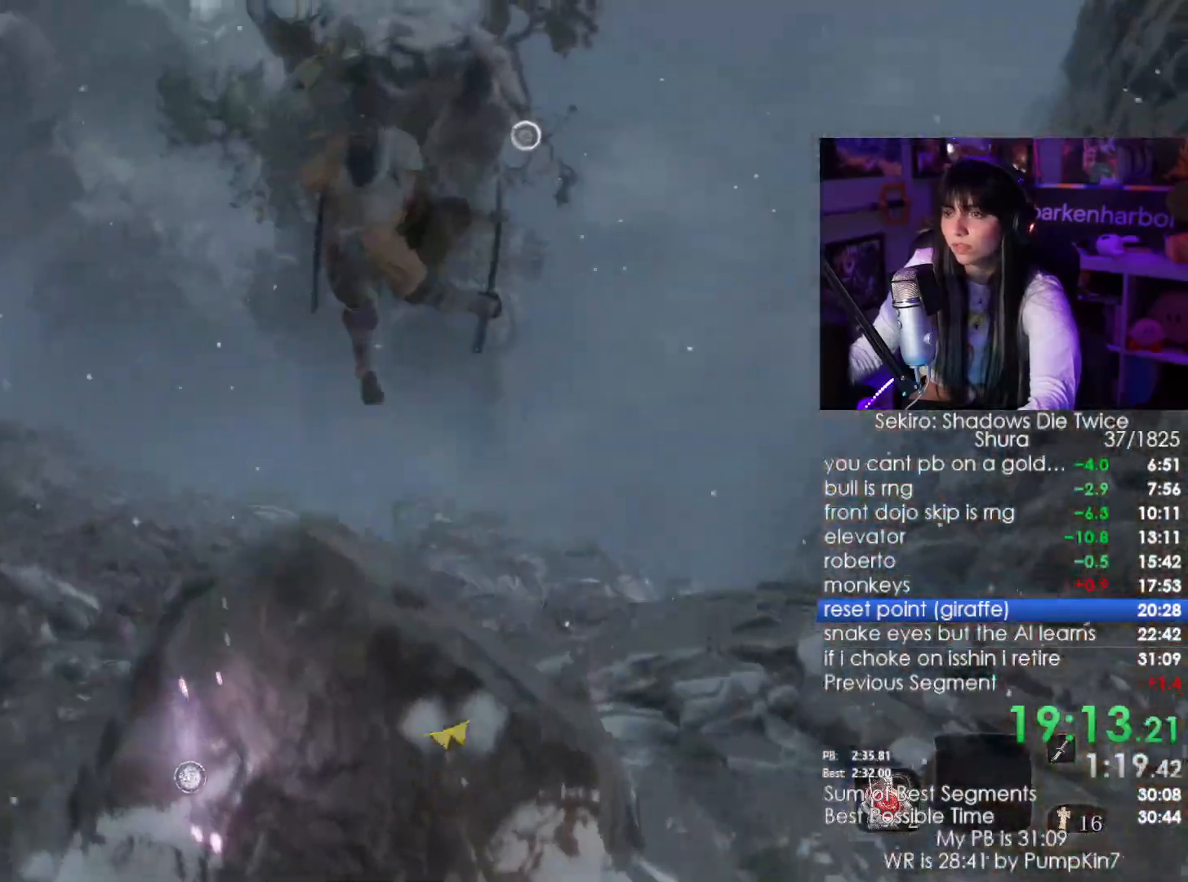
{"keys": ["w"], "mouse": [], "events": [[33, "shift", "up"]]}
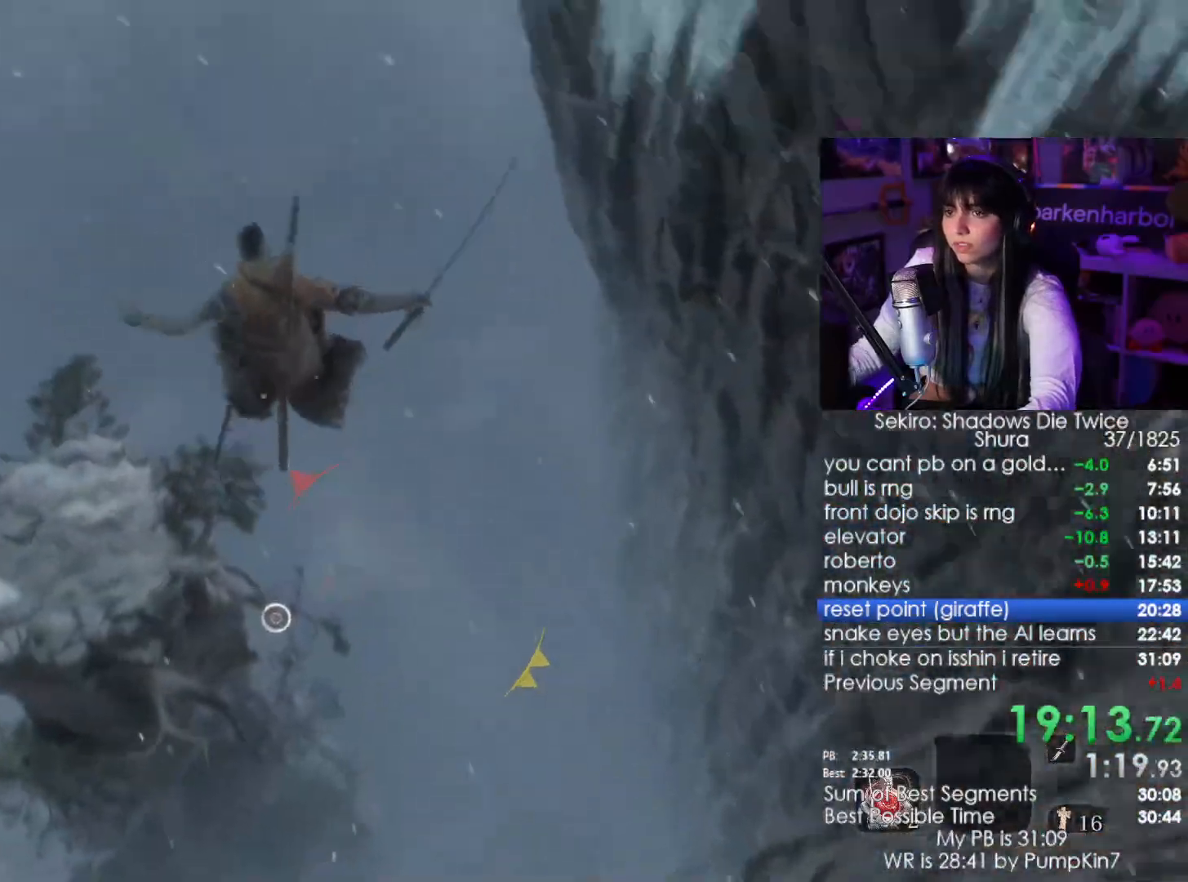
{"keys": [], "mouse": [], "events": [[133, "w", "up"]]}
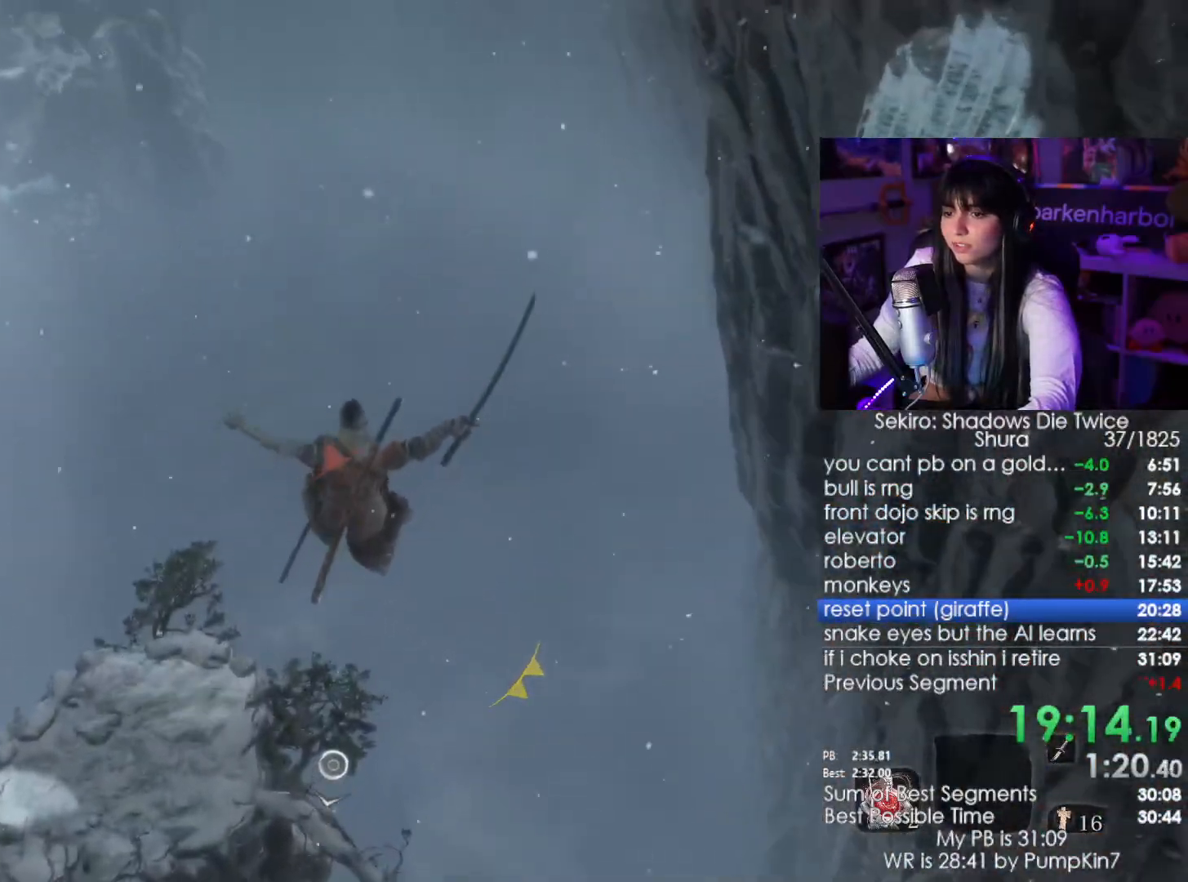
{"keys": [], "mouse": [], "events": []}
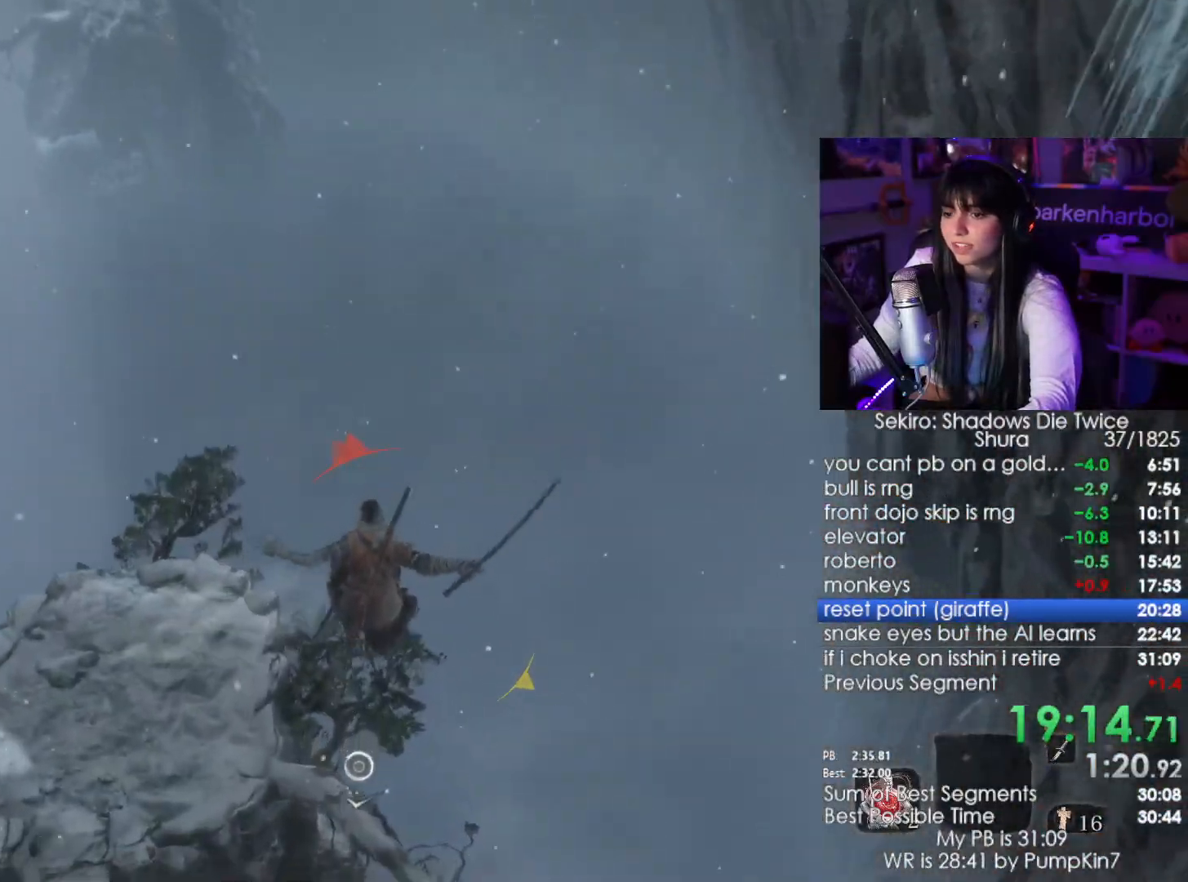
{"keys": [], "mouse": [], "events": [[33, "f", "down"], [67, "f", "up"], [167, "f", "down"], [217, "f", "up"], [350, "f", "down"], [500, "f", "up"]]}
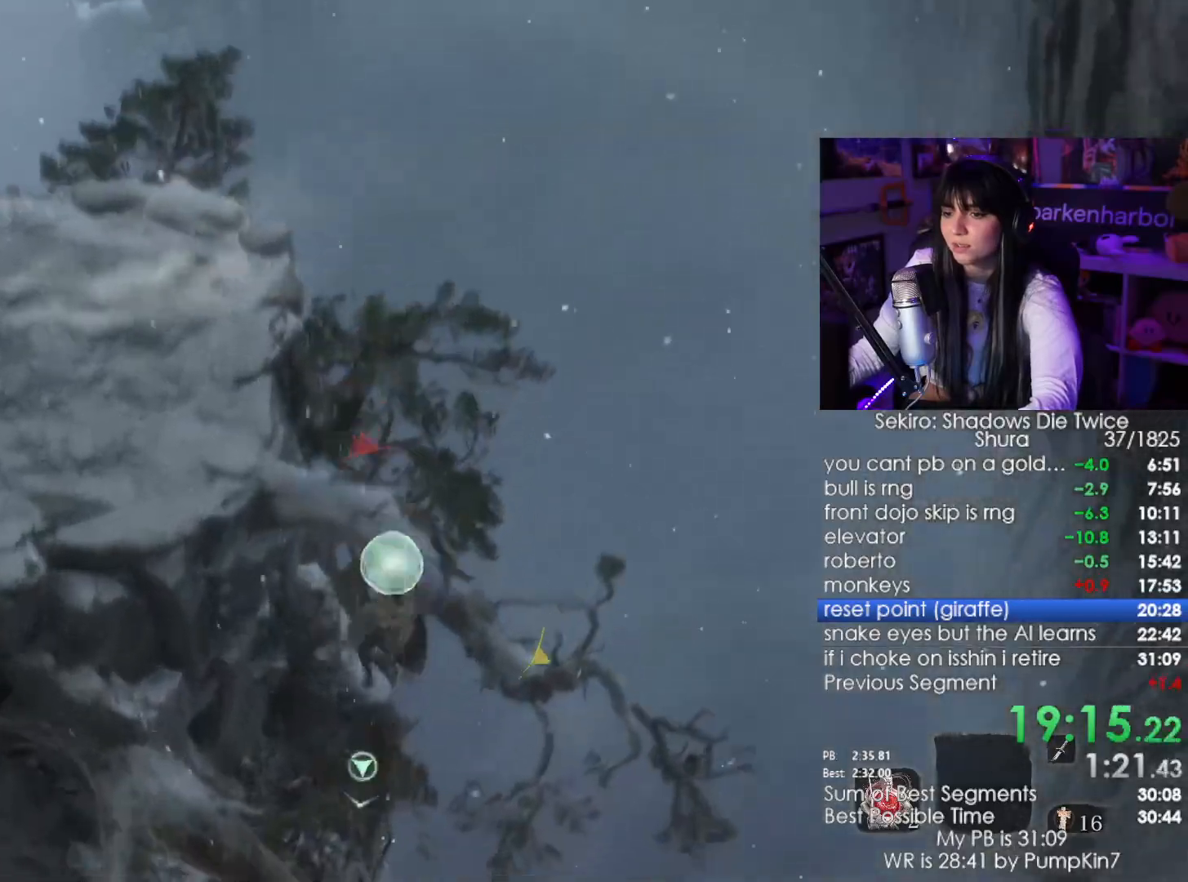
{"keys": [], "mouse": [], "events": []}
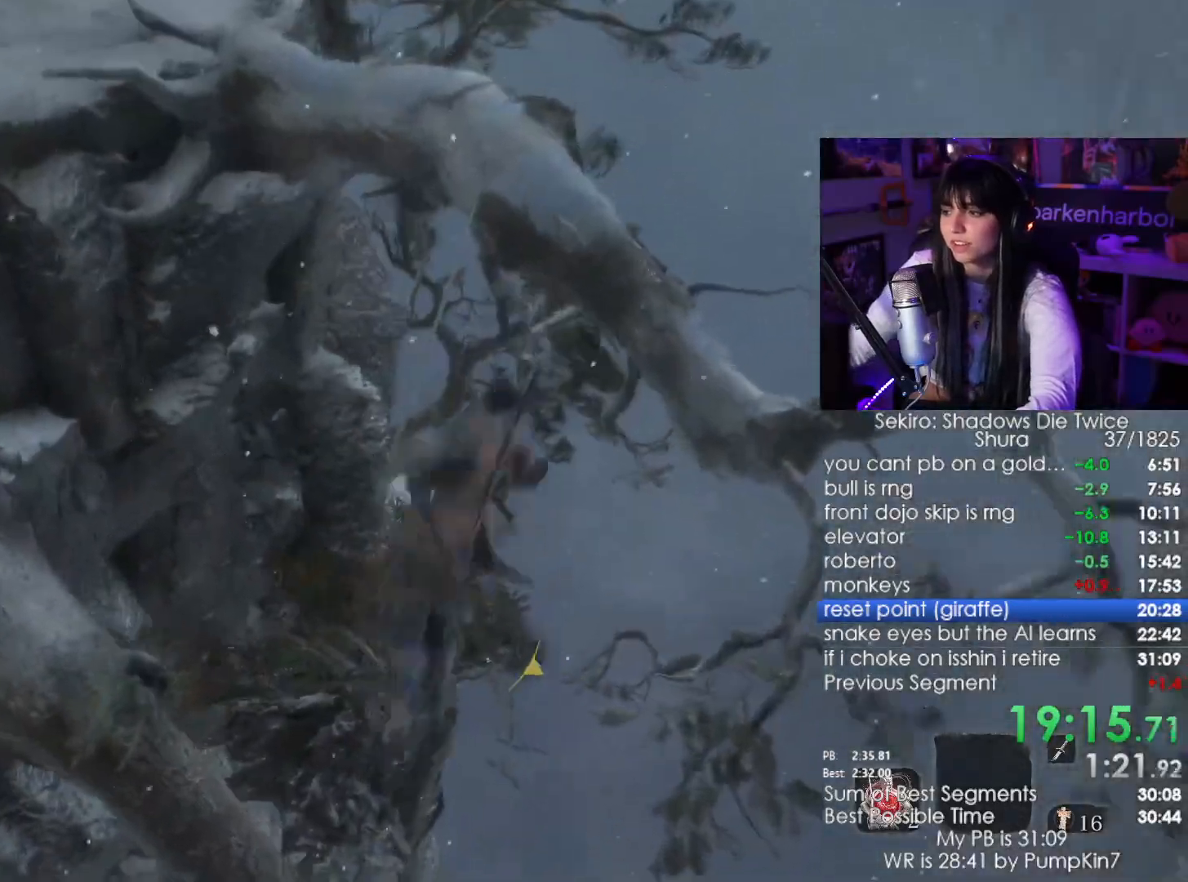
{"keys": ["shift", "w"], "mouse": [], "events": [[283, "w", "down"], [333, "shift", "down"]]}
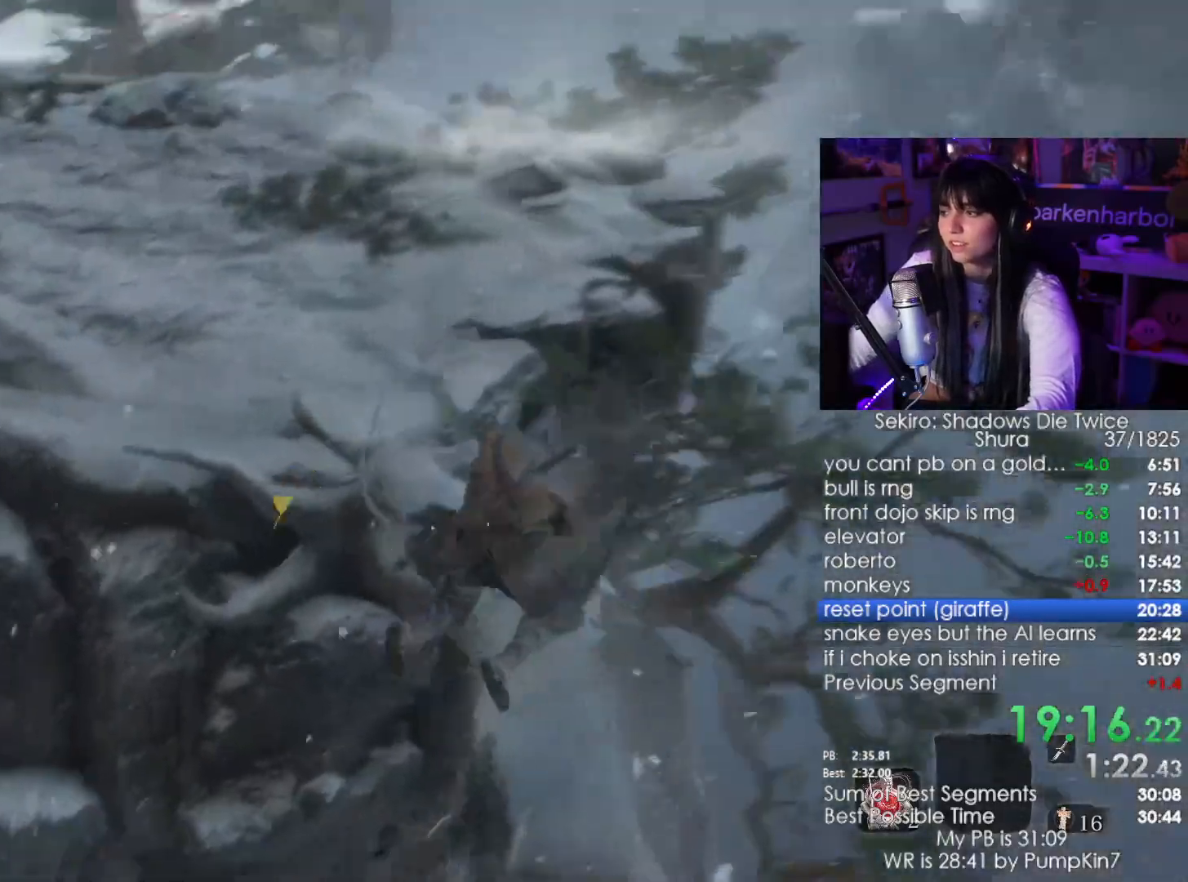
{"keys": ["shift", "w"], "mouse": [], "events": []}
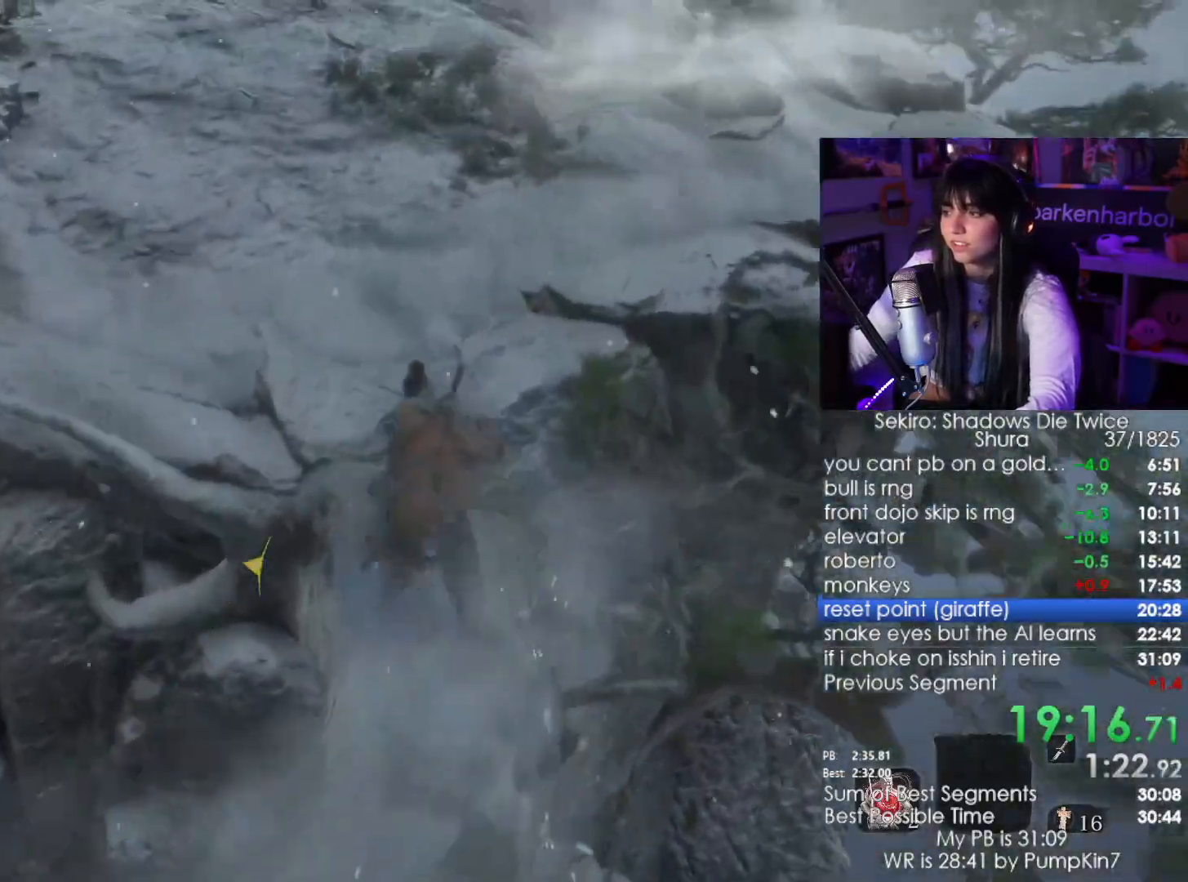
{"keys": ["shift", "w"], "mouse": [], "events": []}